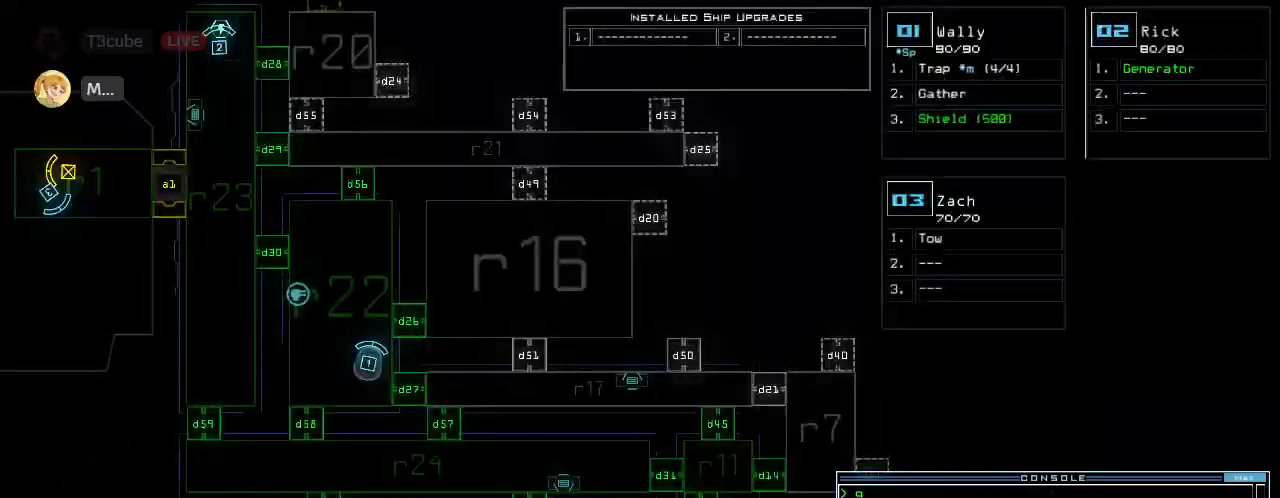
Gameplay with keyboard; each line is a JSON object with the keys held at the frame after it. "events" lists presses ("down") and releases ("up") of ".", "0", "1", "2", "3", "4", "5", "6", "7", "8", "9", "a", "b", "backspace", "c", "caps_lock", "comma", "ctrl_l", "ctrl_r", "d", "down", "e", "equals", "escape", "f", "f6", "g", "h", "i", "j", "k", "l", "left", "m", "minus", "n", "num3", "num9", "o", "p", "q", "quote", "r", "return", "right", "s", "semicolon", "shift_l", "shift_r", "space", "t", "tab", "tilde", "u", "up", "v", "w", "x", "y" and "z" between this image and that frame as [ms after this image, input, new state], when the widget could be followed in between. No other keys are recorded. Mouse input is not recorded.
{"keys": ["2", "up"]}
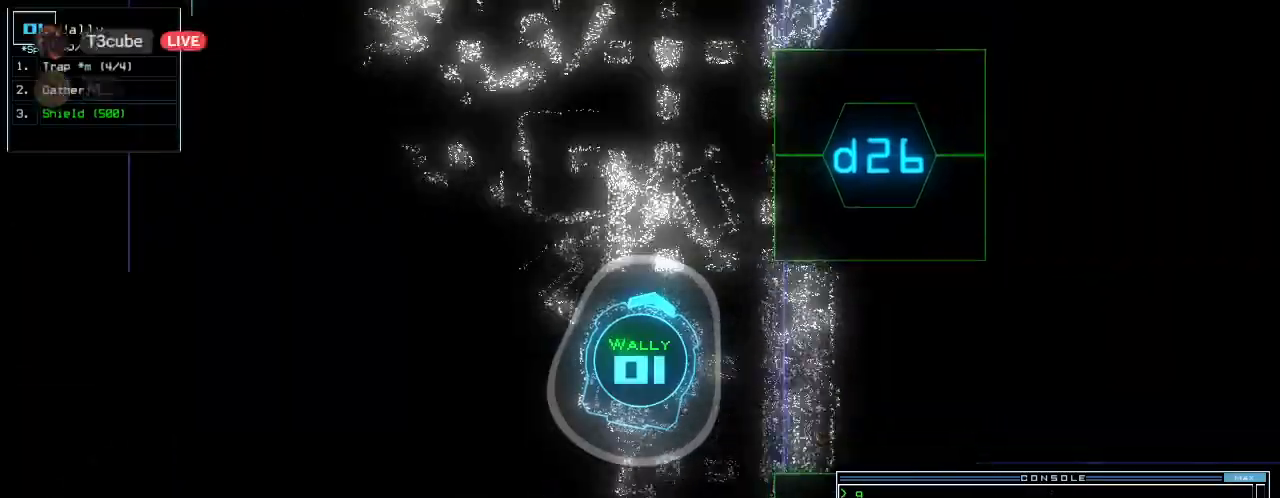
{"keys": [], "events": [[20, "2", "up"], [120, "right", "down"], [420, "right", "up"], [420, "up", "up"]]}
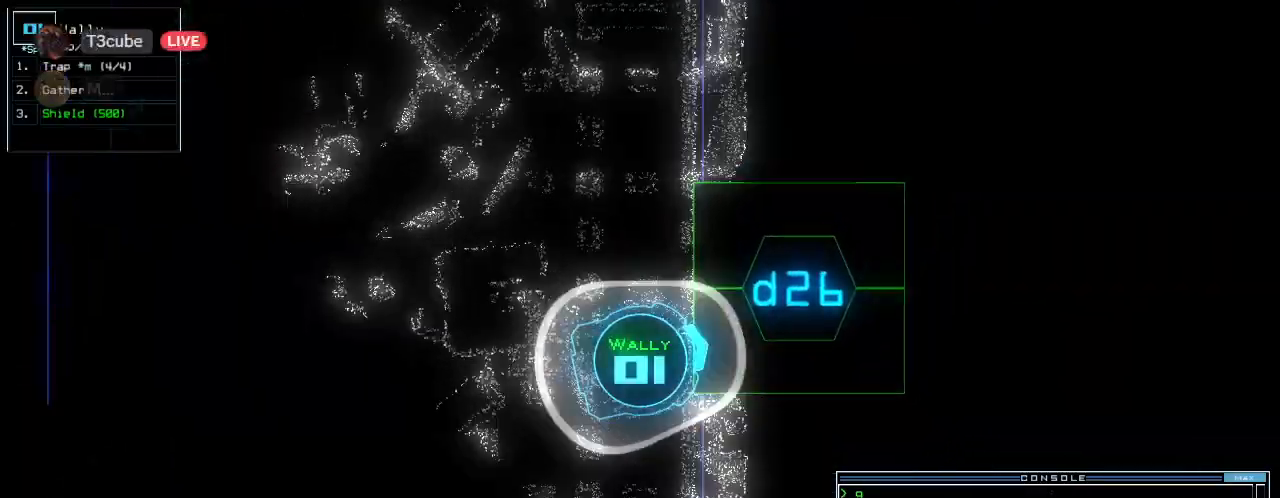
{"keys": ["up"], "events": [[100, "return", "down"], [160, "return", "up"], [300, "up", "down"], [440, "left", "down"], [460, "left", "up"]]}
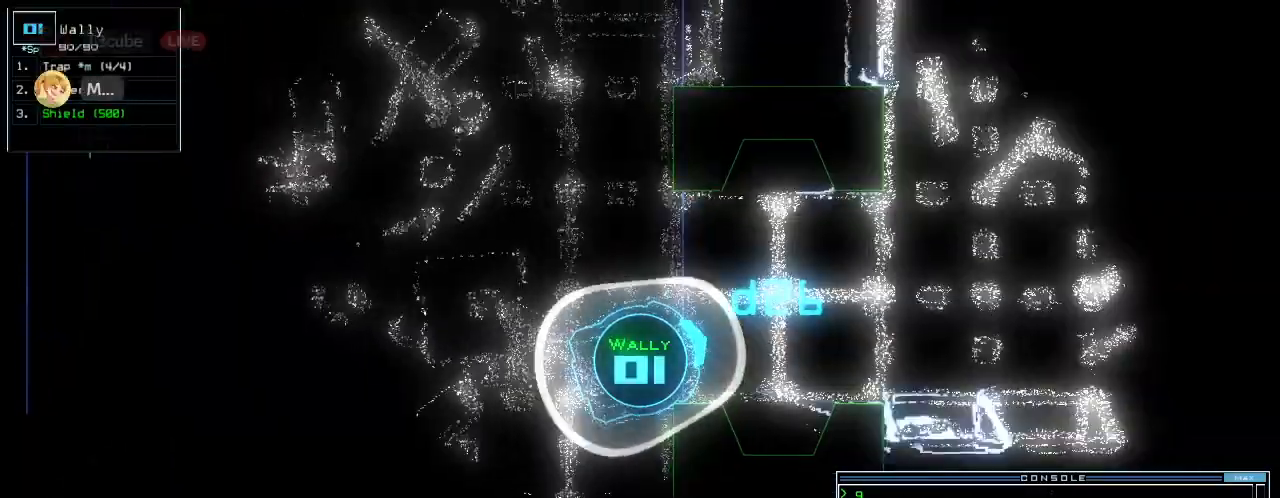
{"keys": [], "events": [[240, "right", "down"], [280, "right", "up"], [340, "up", "up"]]}
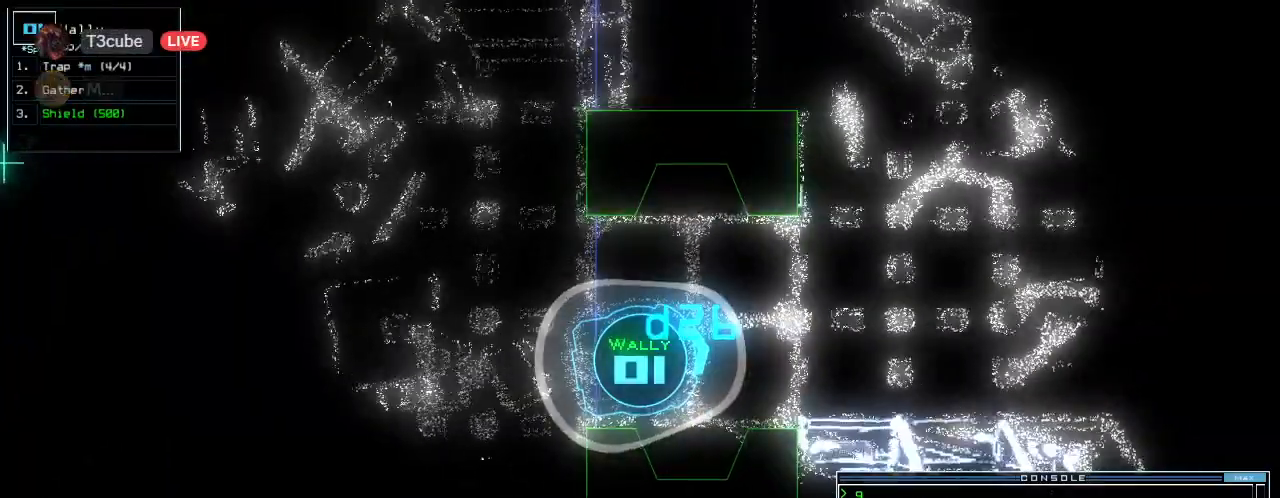
{"keys": [], "events": [[40, "up", "down"], [100, "up", "up"], [340, "up", "down"], [400, "up", "up"]]}